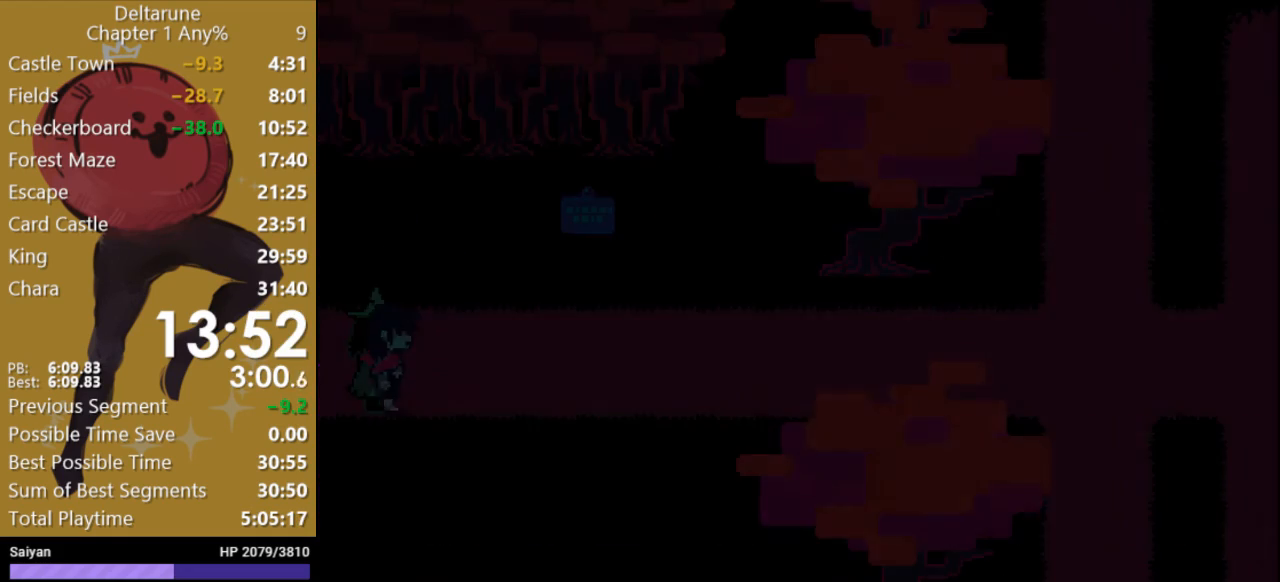
Gameplay with keyboard; each line is a JSON object with the keys held at the frame after it. "events" lists presses ("down") and releases ("up") of "c", "ctrl", "down", "escape", "left", "return", "right", "shift", "up", "x" and "z" between this image and that frame as [ms after this image, input, new state], when the widget could be followed in between. No other keys are recorded. Mouse input is not recorded.
{"keys": ["right", "x"], "events": []}
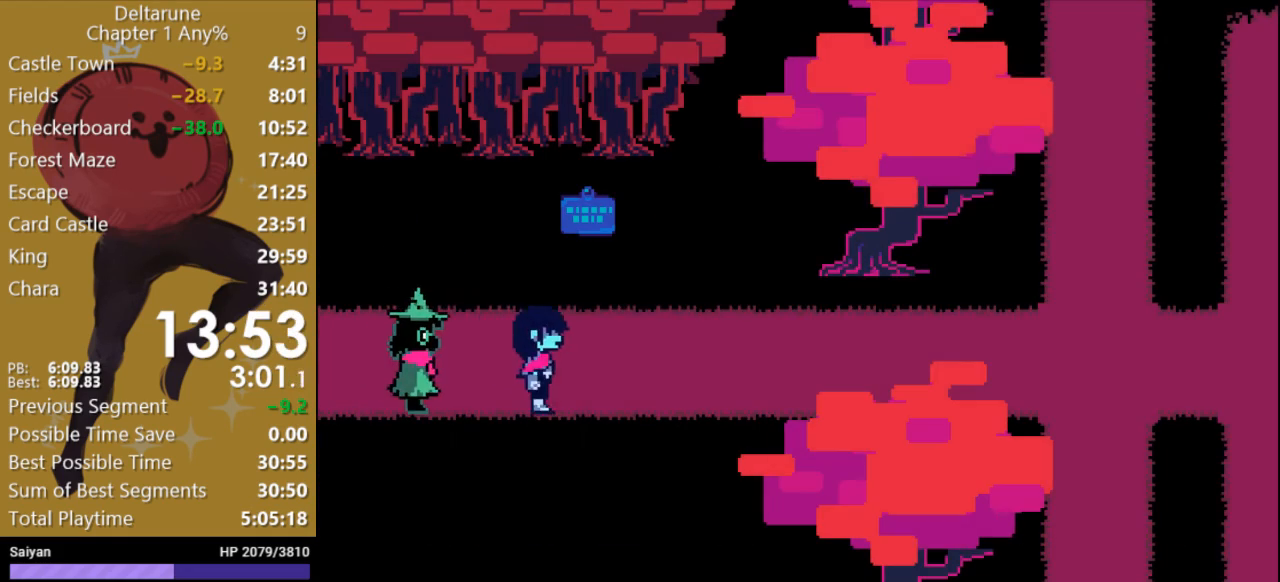
{"keys": ["right", "x"], "events": []}
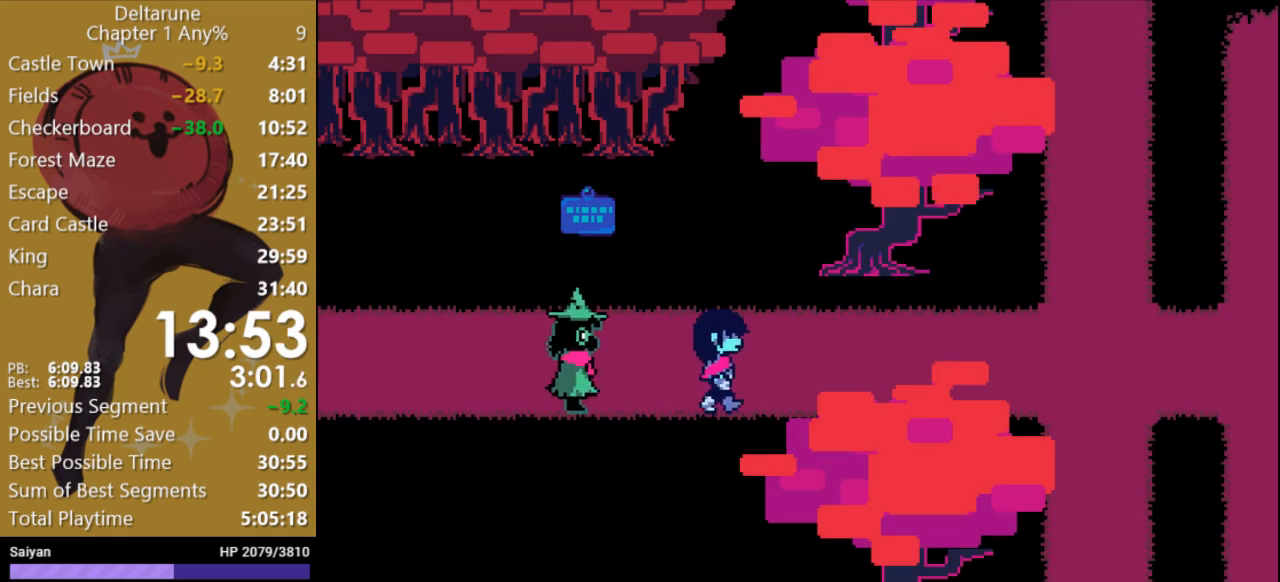
{"keys": ["right", "x"], "events": []}
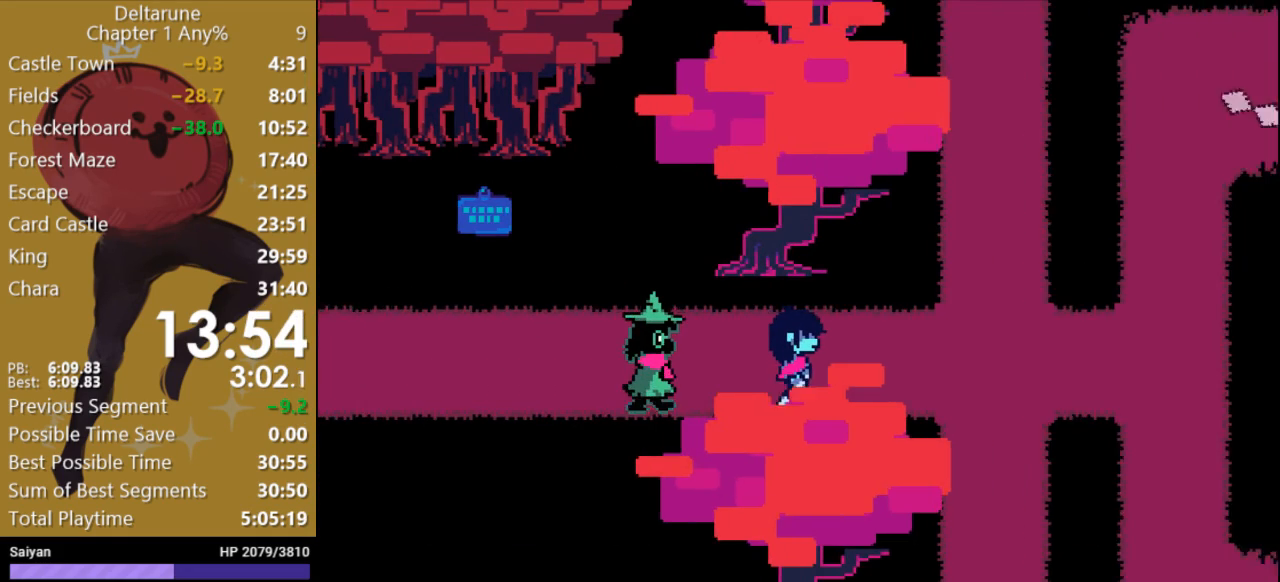
{"keys": ["up", "x"], "events": [[433, "up", "down"], [500, "right", "up"]]}
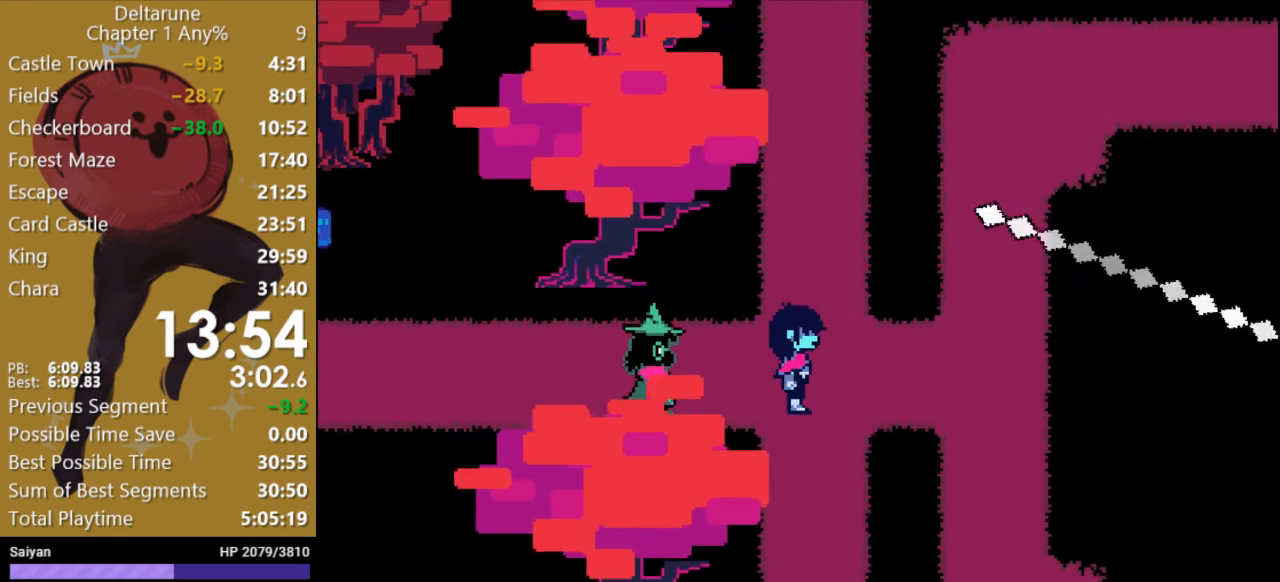
{"keys": ["up", "x"], "events": []}
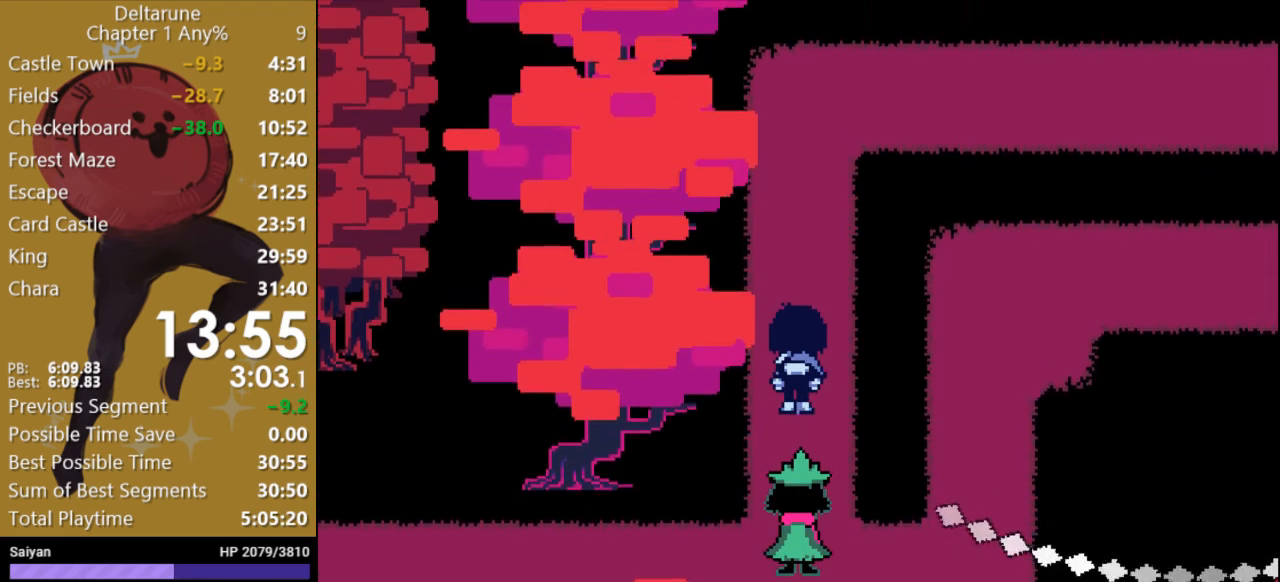
{"keys": ["up", "x"], "events": []}
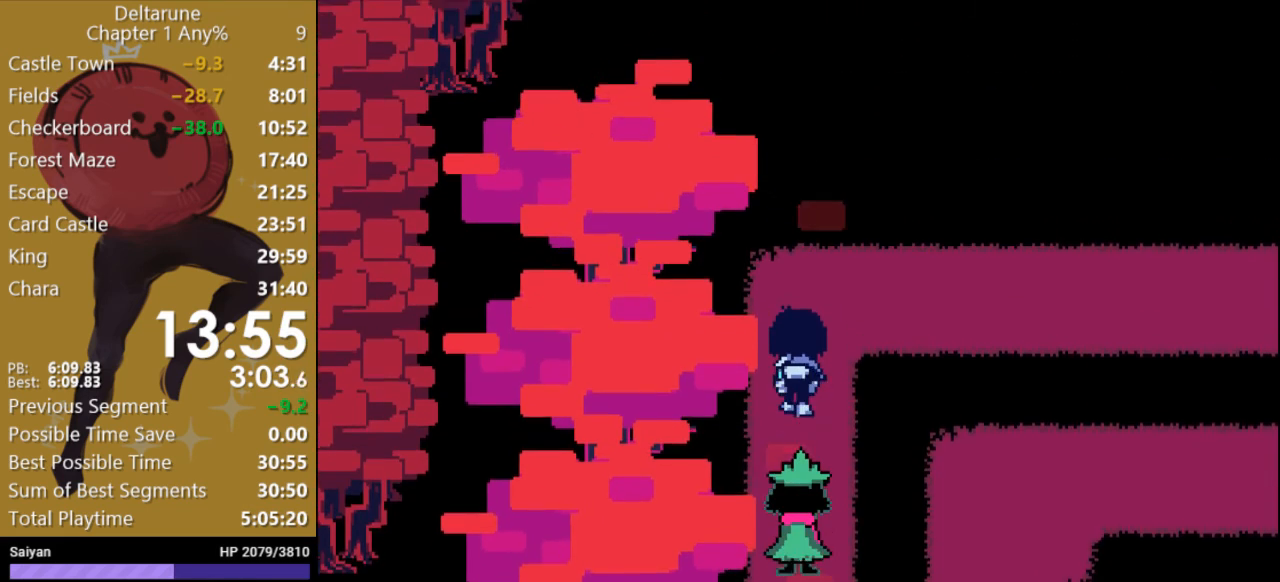
{"keys": ["right", "x"], "events": [[167, "right", "down"], [167, "up", "up"]]}
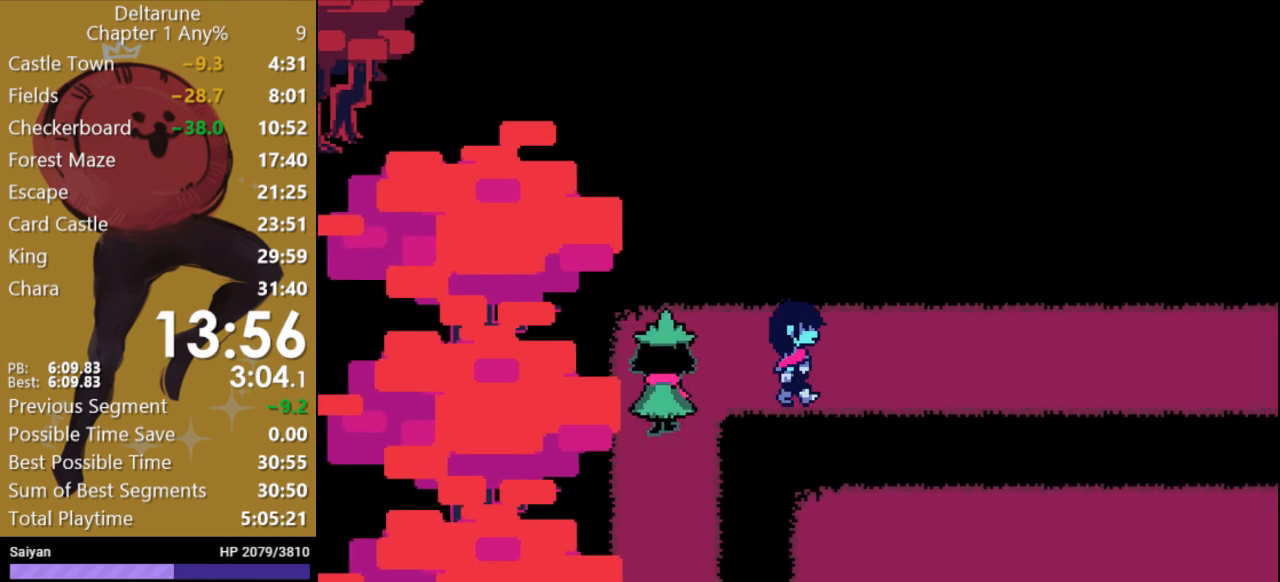
{"keys": ["right", "x"], "events": []}
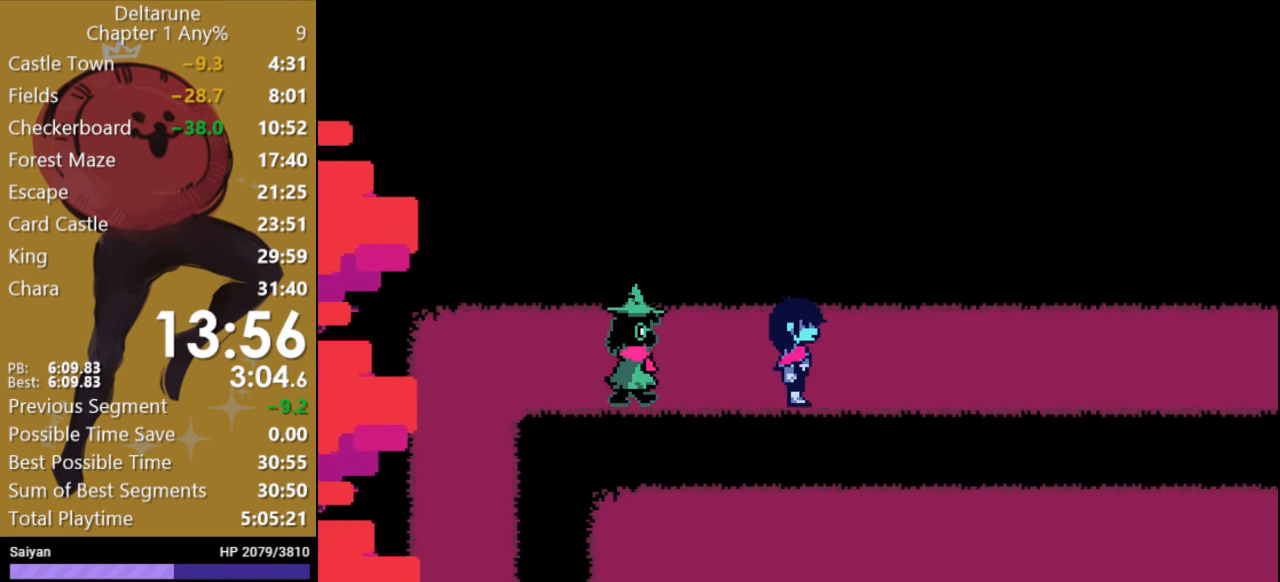
{"keys": ["right", "x", "z"], "events": [[167, "up", "down"], [267, "right", "up"], [433, "up", "up"], [433, "z", "down"], [500, "right", "down"]]}
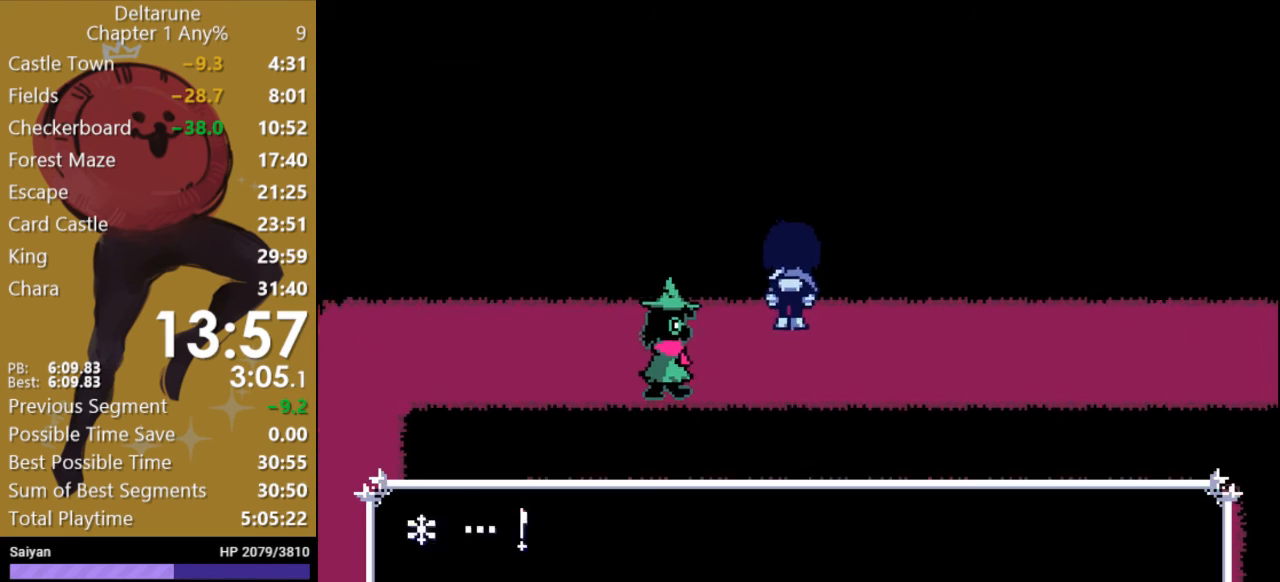
{"keys": ["right", "x"], "events": [[33, "z", "up"]]}
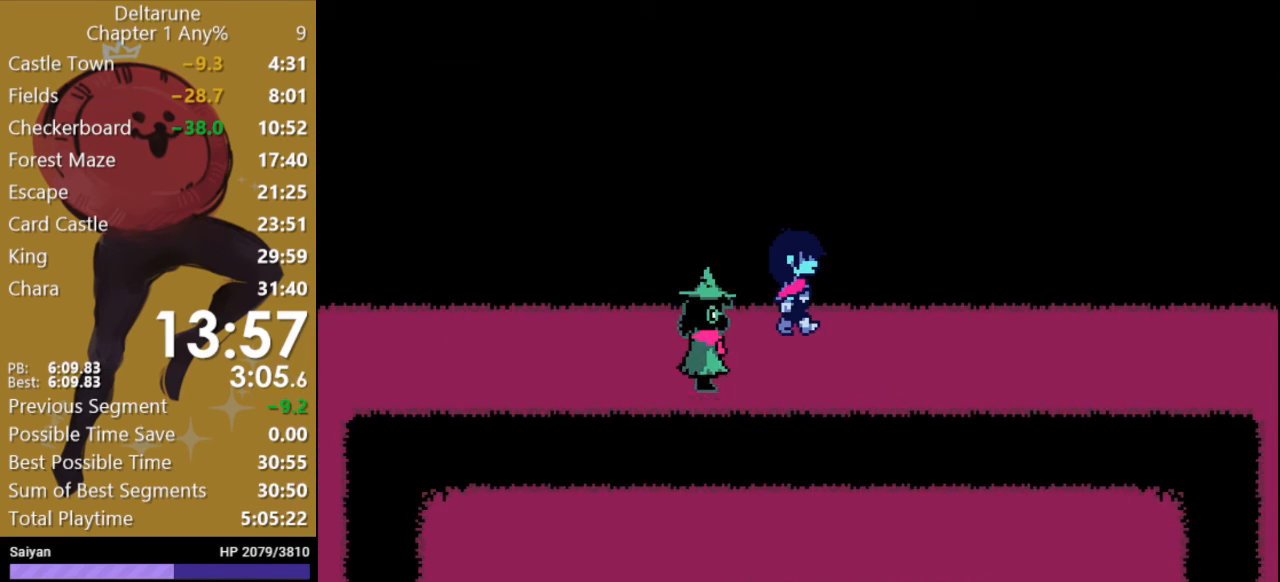
{"keys": ["right", "x"], "events": []}
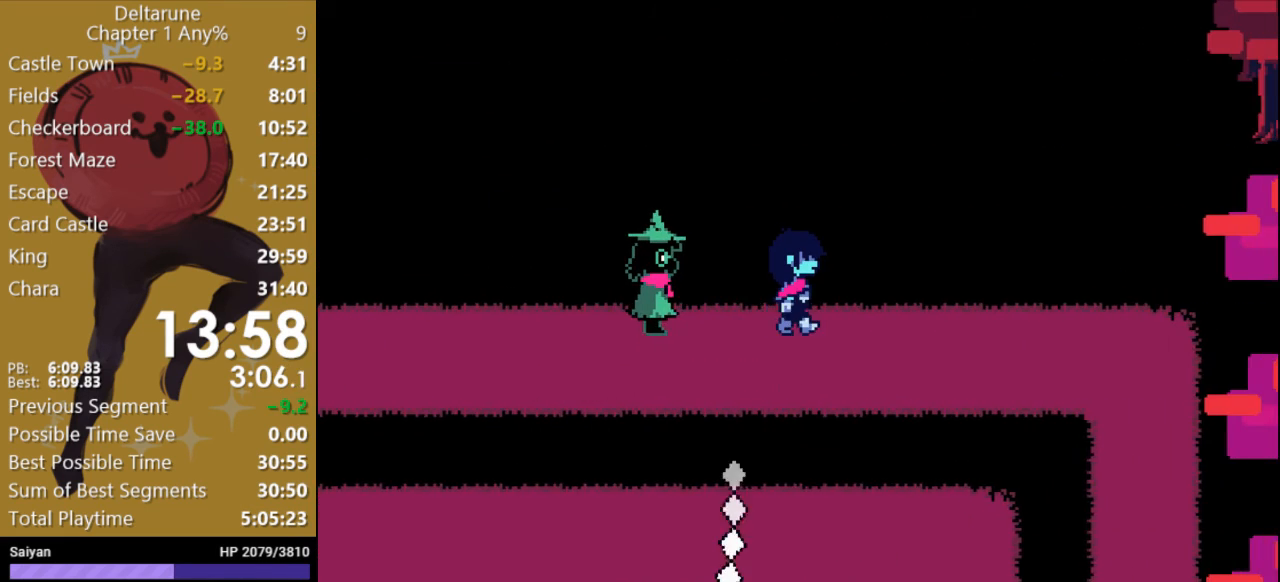
{"keys": ["right", "x"], "events": []}
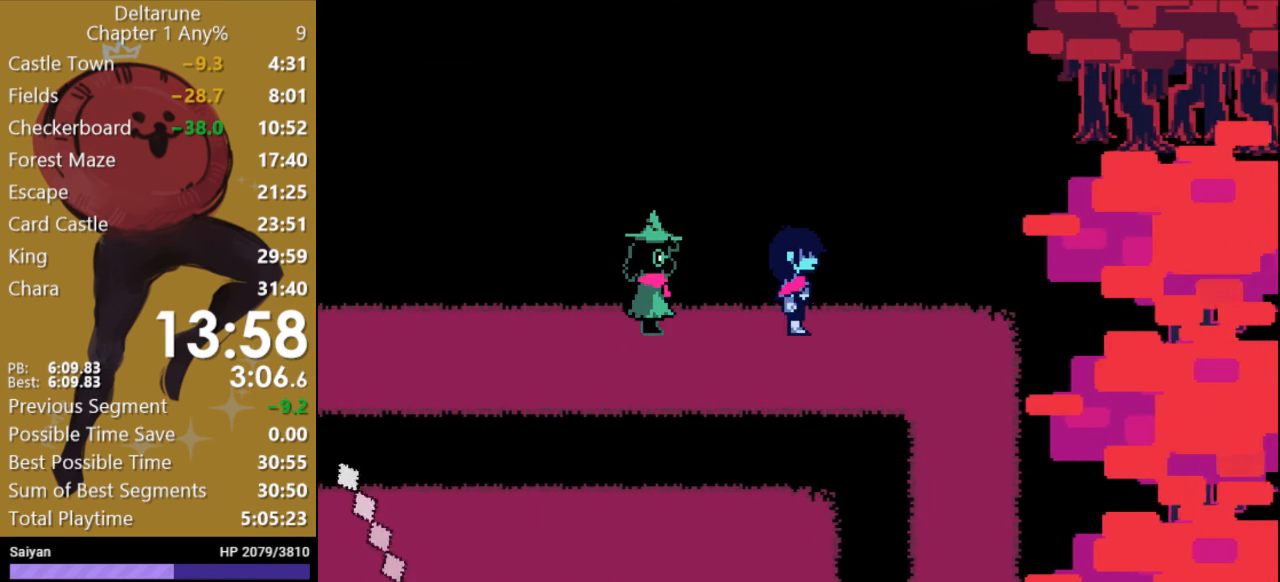
{"keys": ["down", "x"], "events": [[367, "down", "down"], [433, "right", "up"]]}
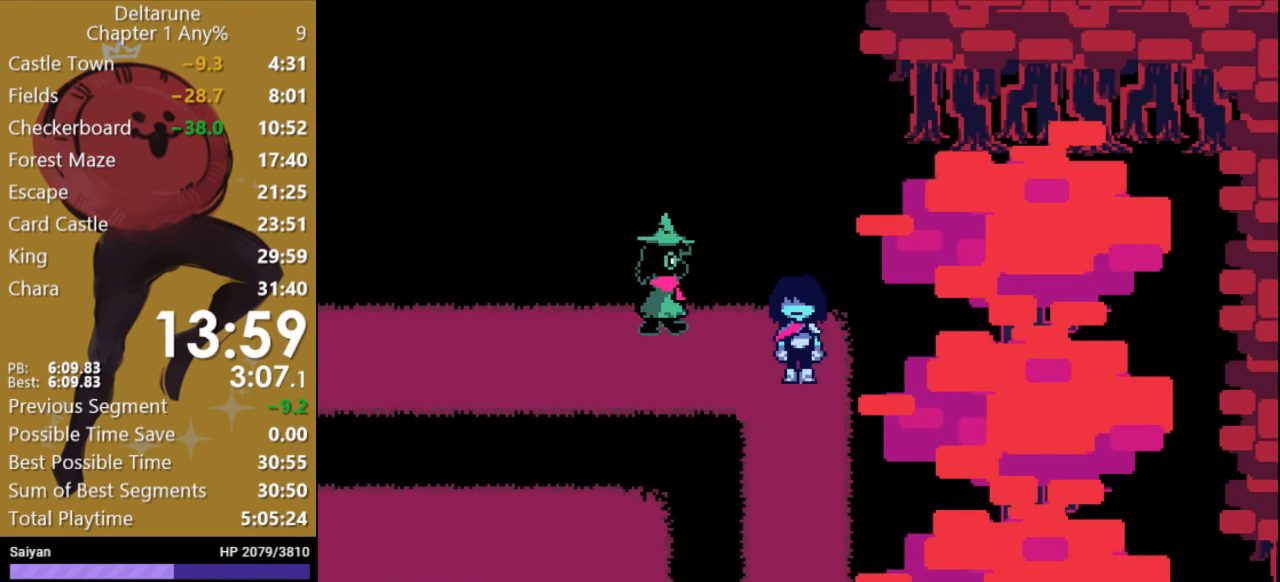
{"keys": ["down", "x"], "events": []}
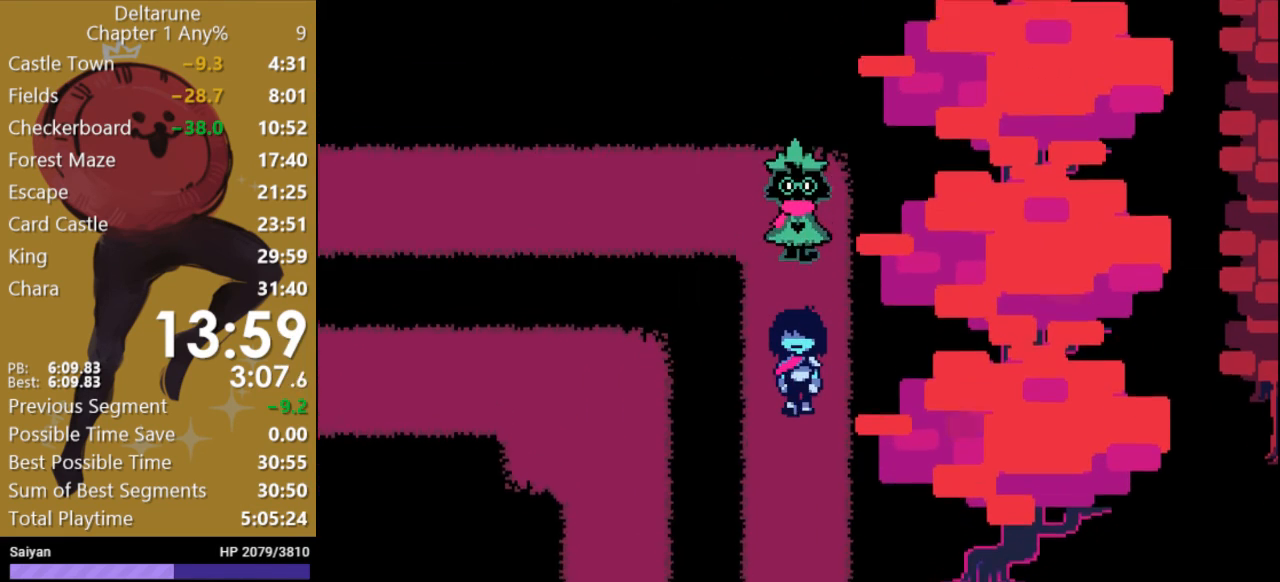
{"keys": ["down", "x"], "events": []}
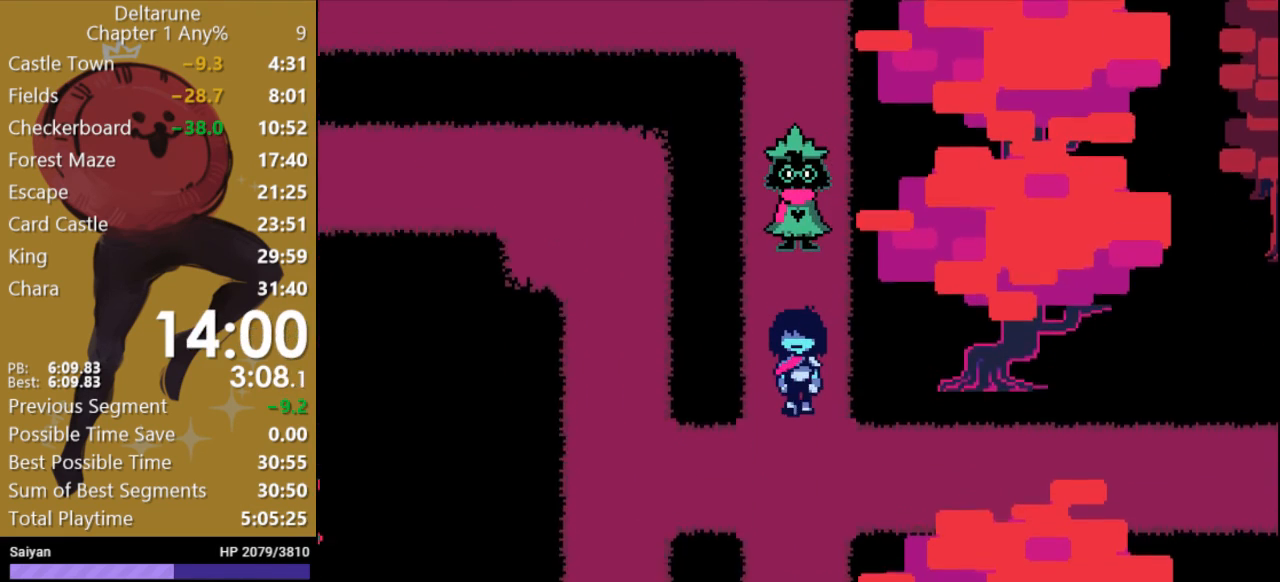
{"keys": ["right", "x"], "events": [[67, "right", "down"], [133, "down", "up"]]}
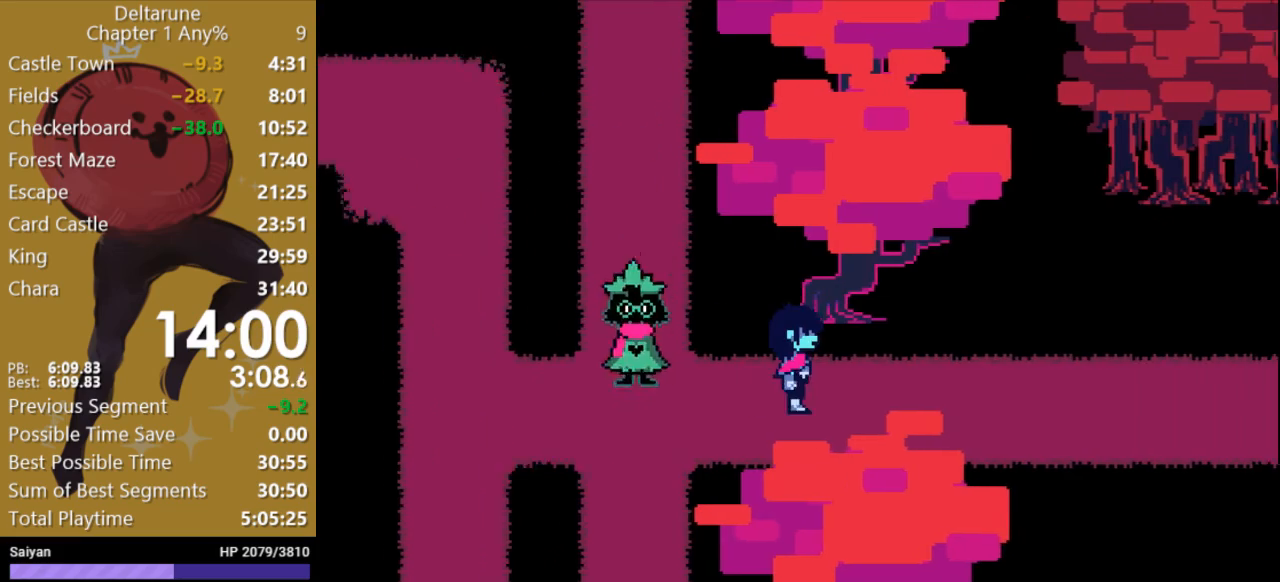
{"keys": ["right", "x"], "events": []}
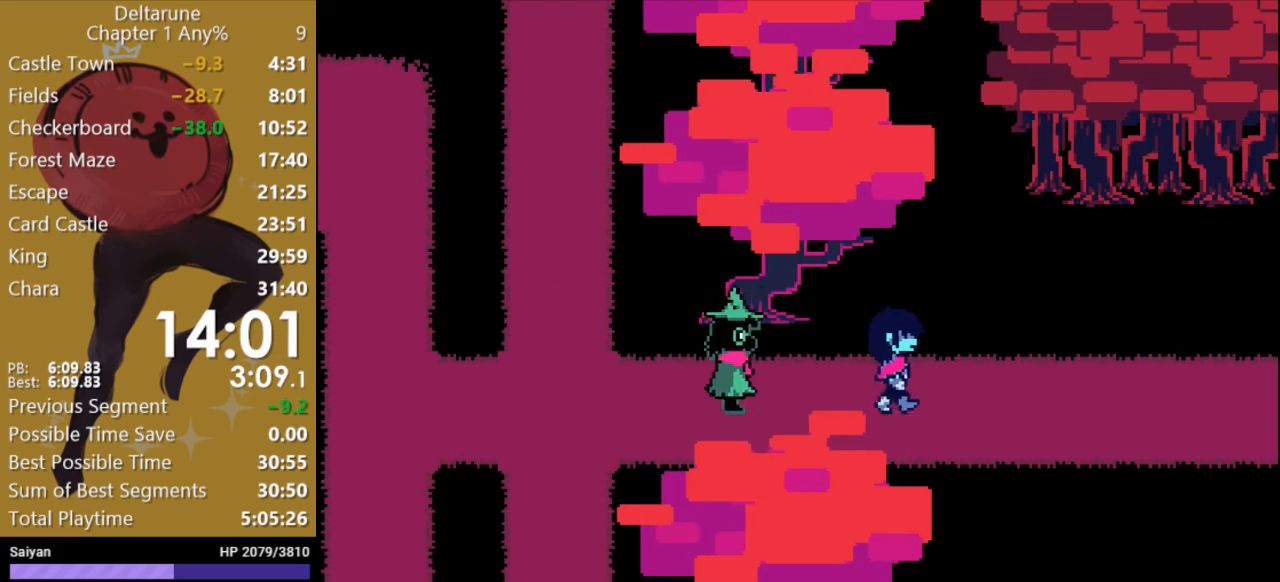
{"keys": ["right", "x"], "events": []}
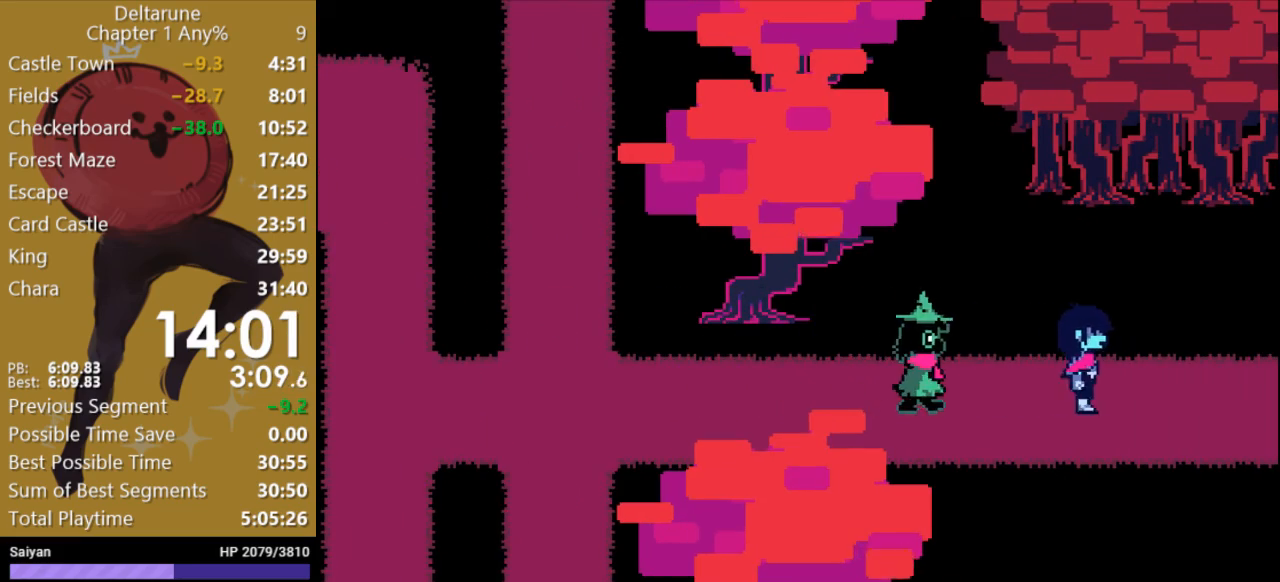
{"keys": ["right", "x"], "events": []}
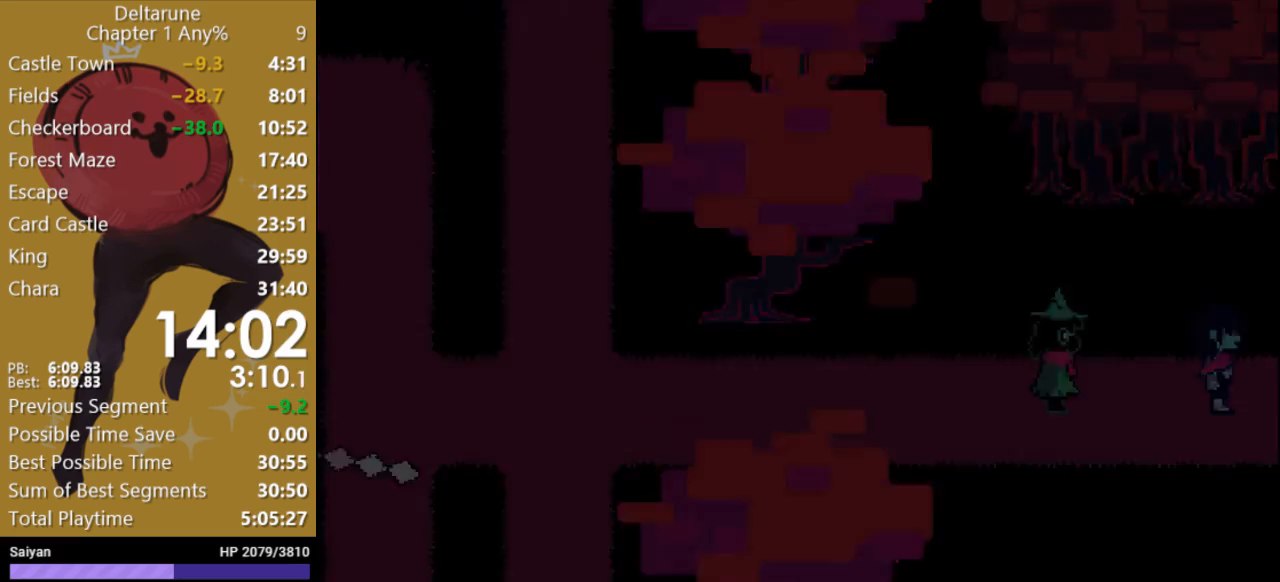
{"keys": ["right", "x"], "events": []}
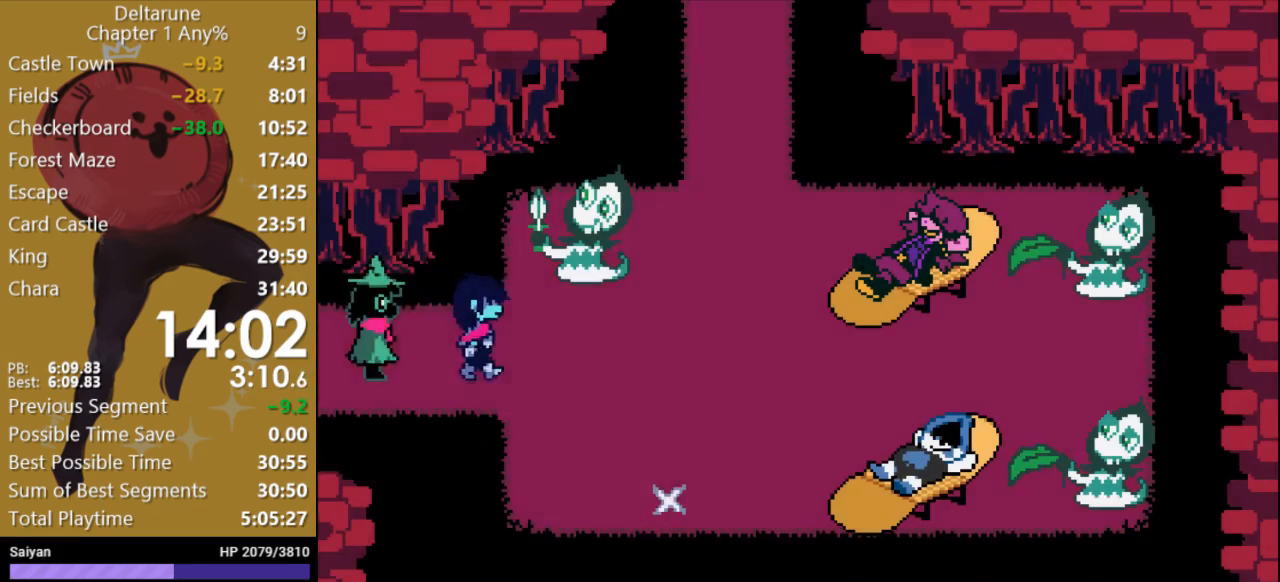
{"keys": ["right", "up", "x"], "events": [[500, "up", "down"]]}
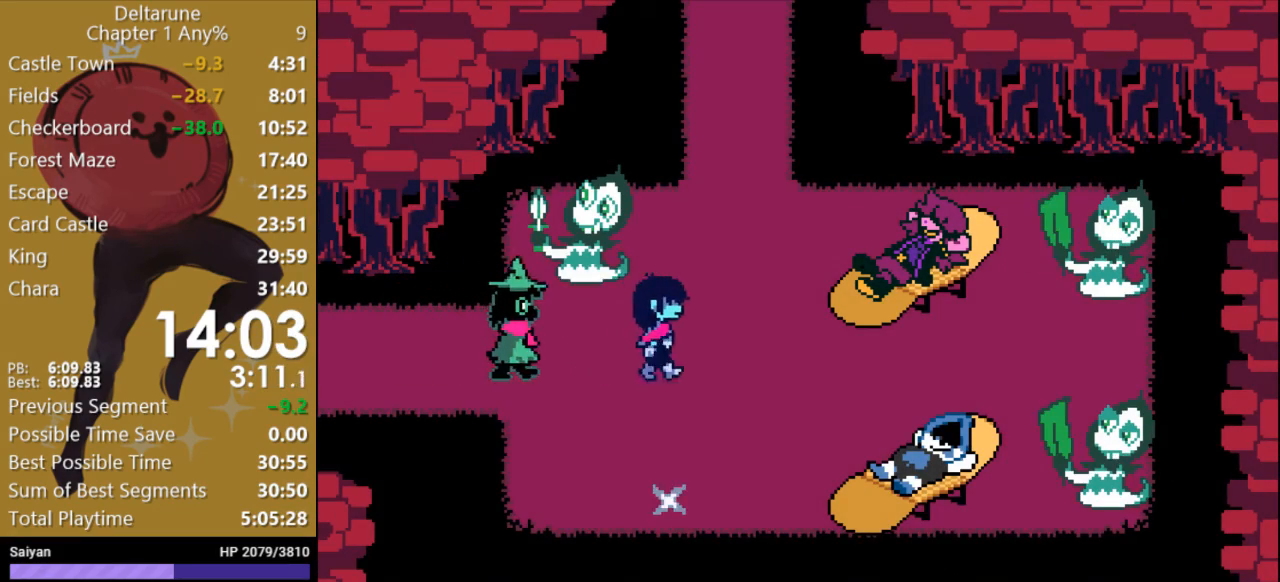
{"keys": ["up", "x"], "events": [[200, "right", "up"]]}
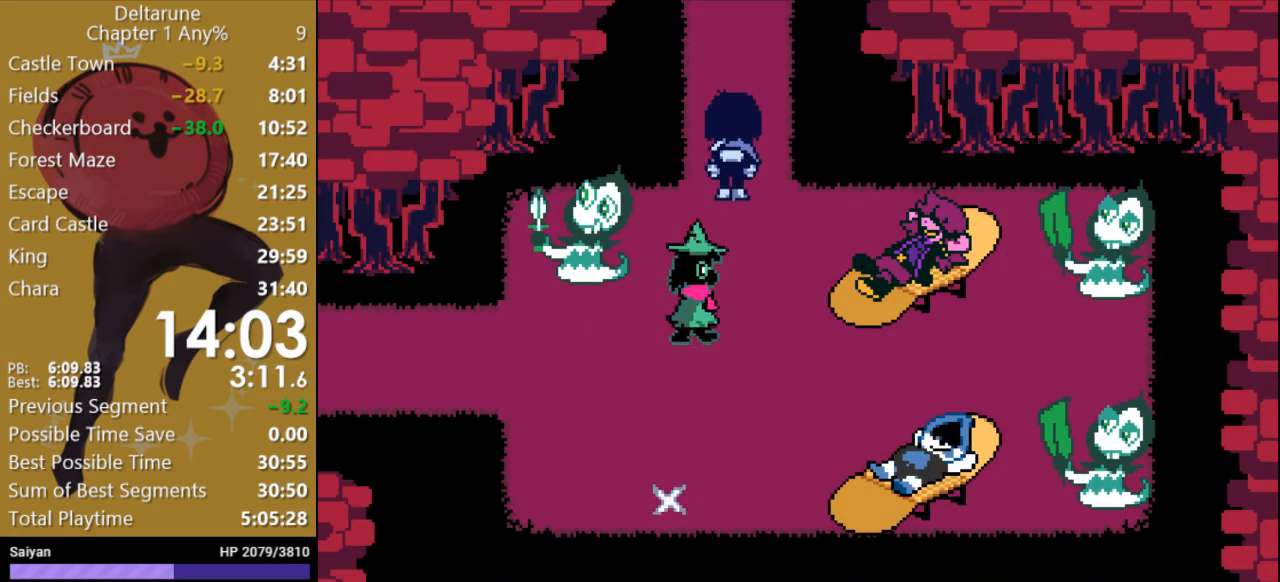
{"keys": ["up", "x"], "events": []}
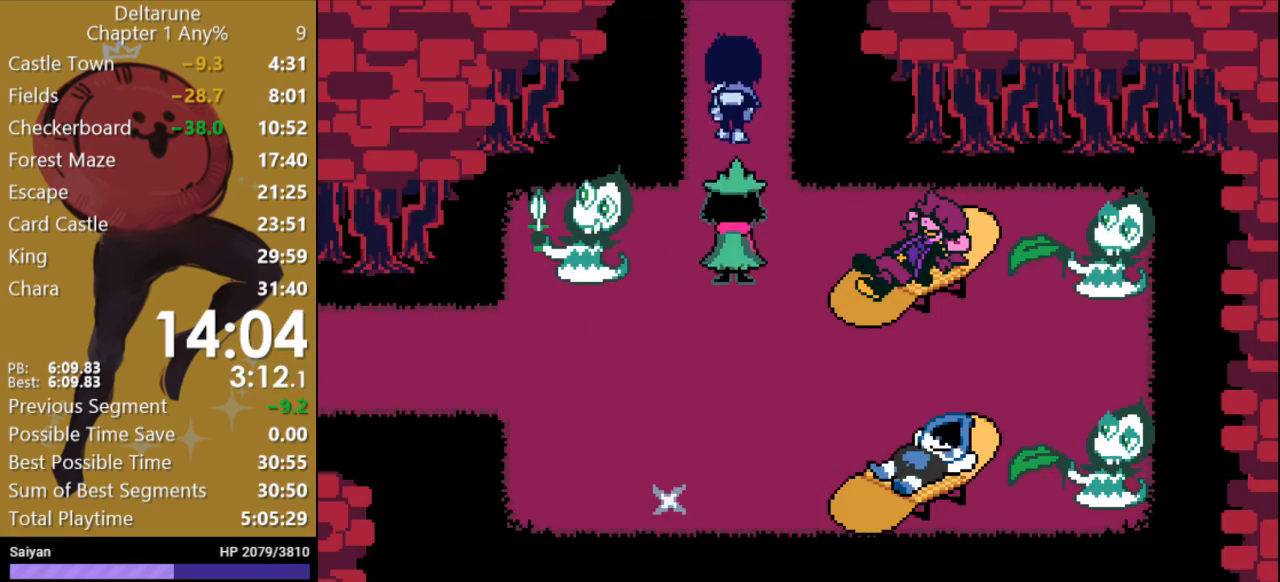
{"keys": ["up", "x"], "events": []}
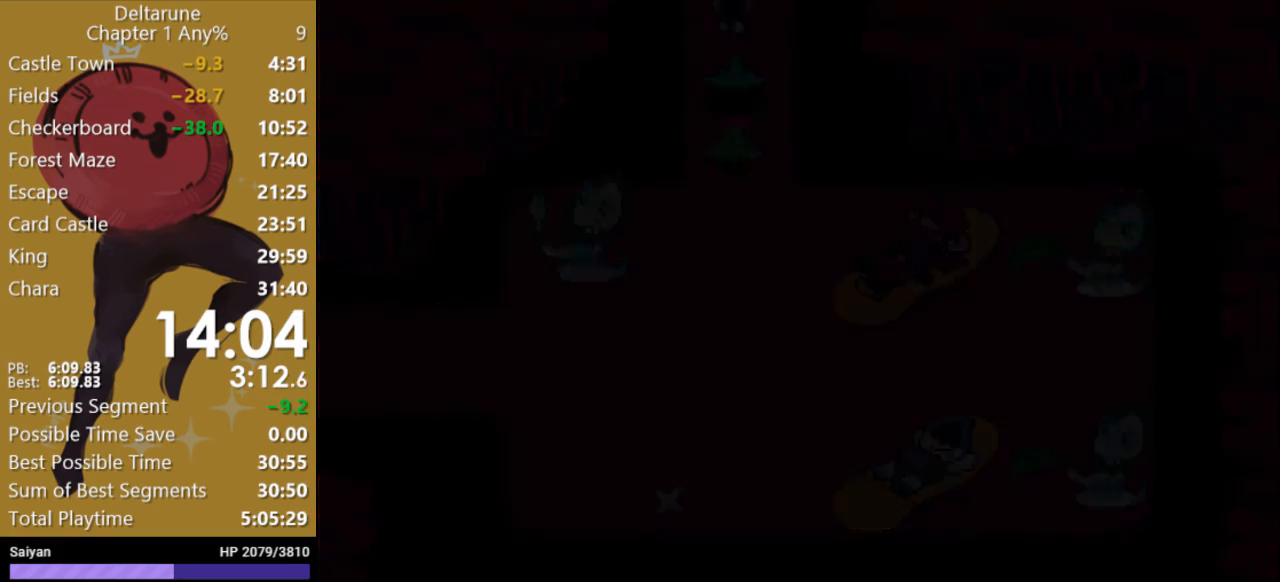
{"keys": ["up", "x"], "events": []}
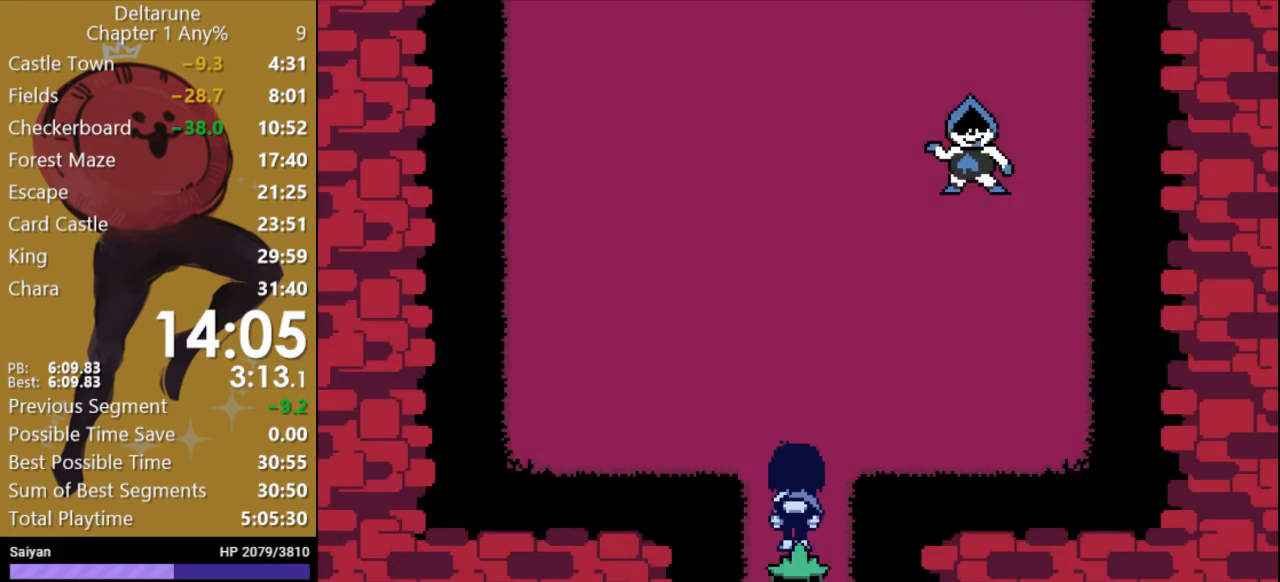
{"keys": ["up", "x"], "events": []}
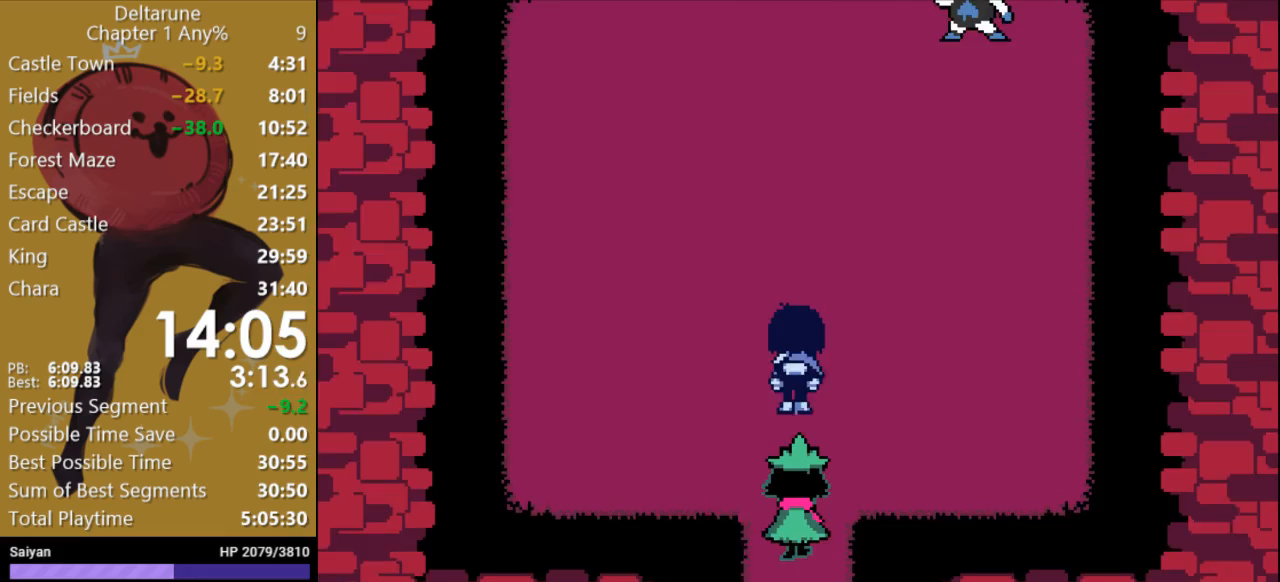
{"keys": ["up", "x"], "events": [[33, "left", "down"], [467, "left", "up"]]}
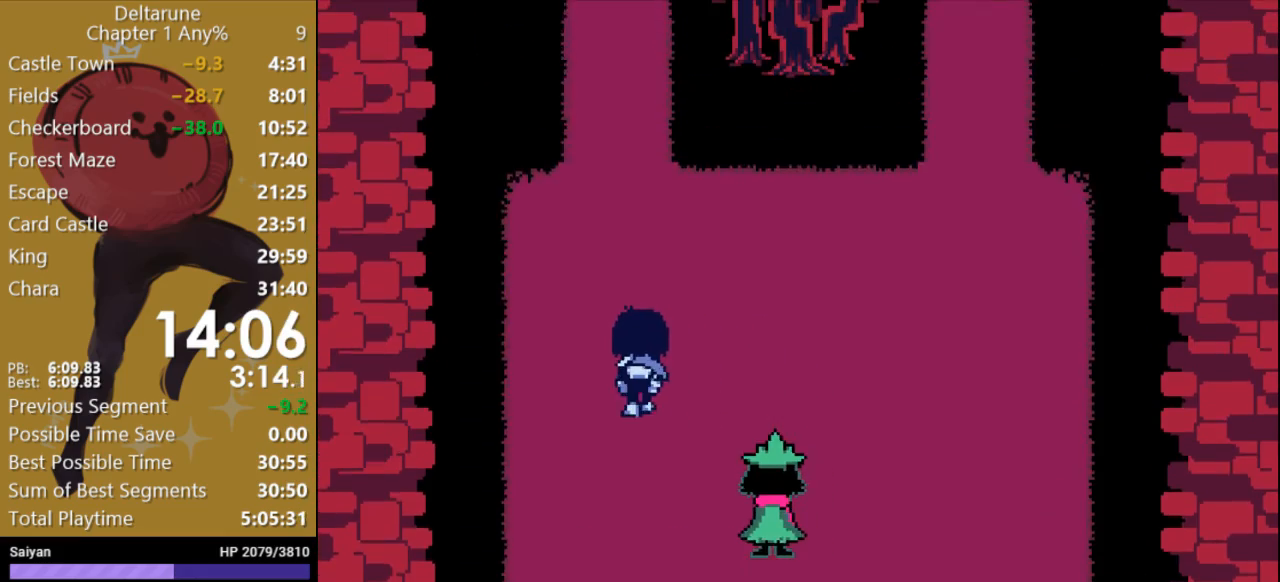
{"keys": ["up", "x"], "events": [[167, "left", "down"], [200, "left", "up"]]}
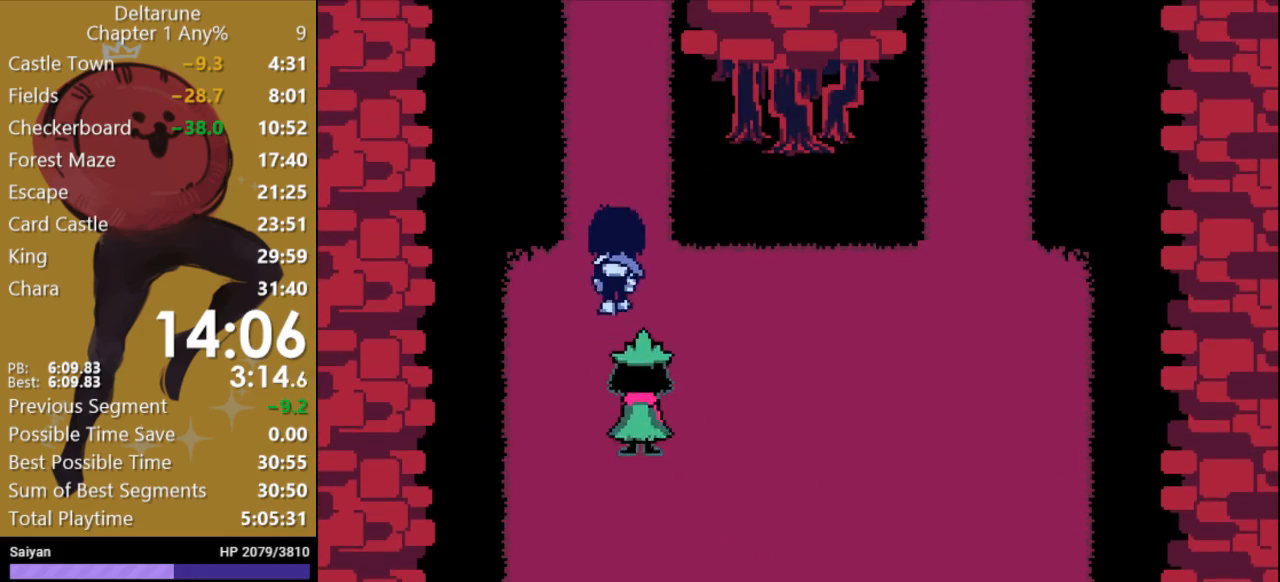
{"keys": ["up", "x"], "events": []}